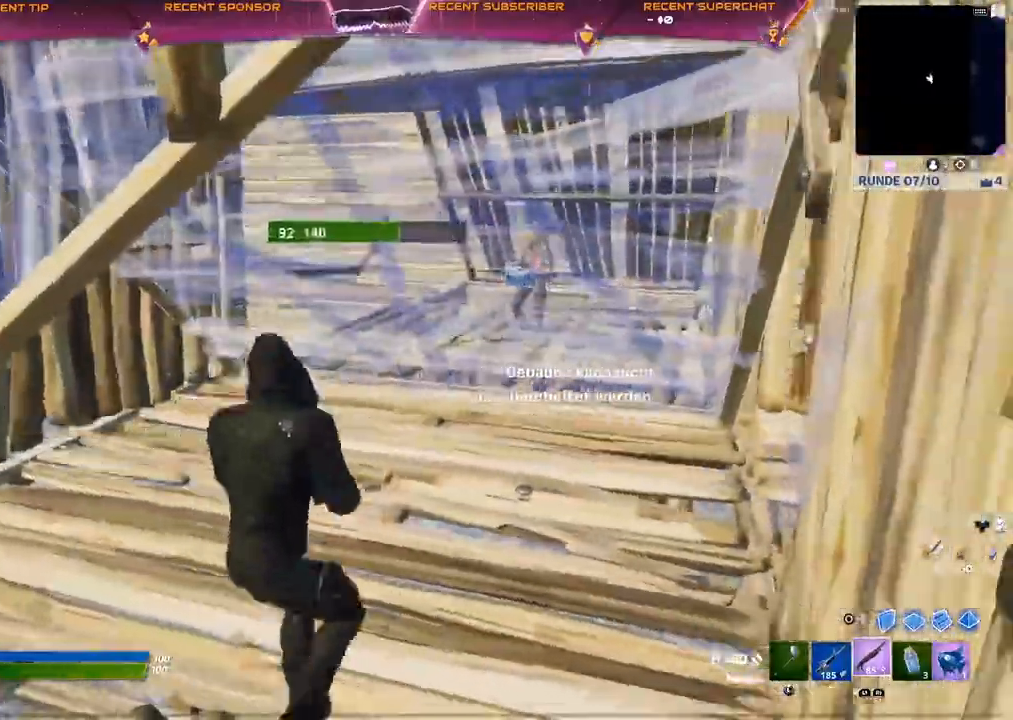
Gameplay with a controller (PlayStation layout); each line is a JSON object with the inputs held at the frame after it. "events" lists button and stick changes between this image and that frame as [ms after this image, input, new state], when the widget could be followed in between.
{"buttons": ["CIRCLE"], "left_stick": "up-left", "right_stick": "center", "events": [[150, "left_stick", "right"], [317, "left_stick", "center"], [433, "left_stick", "up-left"], [483, "CIRCLE", "down"]]}
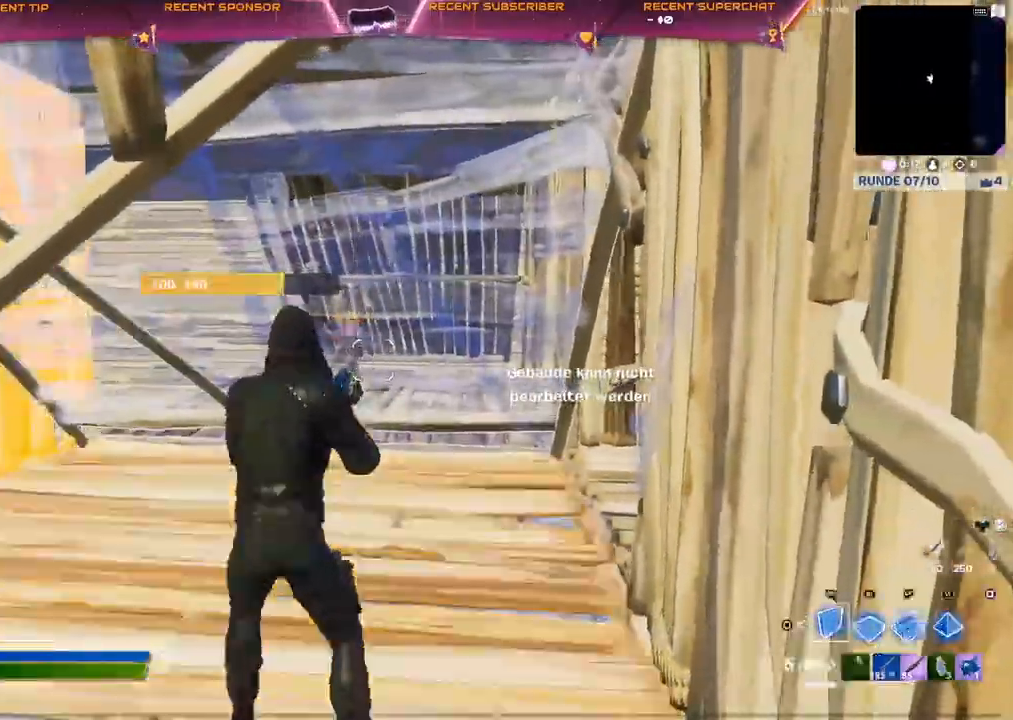
{"buttons": ["R2"], "left_stick": "up-left", "right_stick": "center", "events": [[50, "CIRCLE", "up"], [100, "R2", "down"], [117, "CIRCLE", "down"], [150, "left_stick", "center"], [183, "CIRCLE", "up"], [217, "R2", "up"], [300, "L3", "down"], [400, "L3", "up"], [400, "left_stick", "up-left"], [483, "R2", "down"]]}
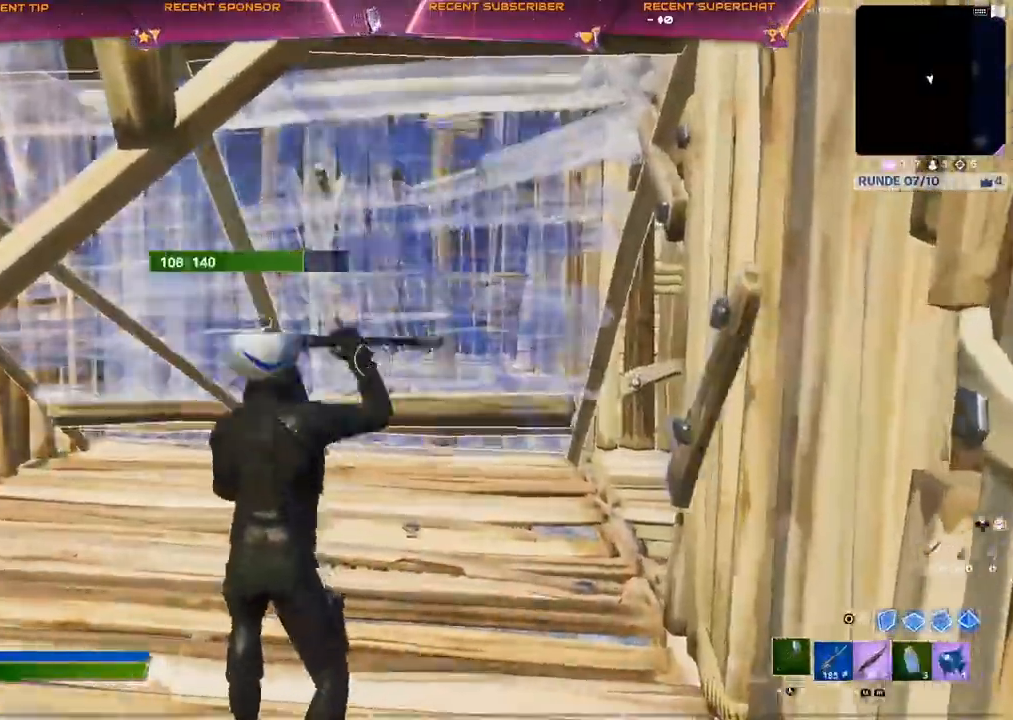
{"buttons": ["R2"], "left_stick": "up", "right_stick": "center", "events": [[333, "left_stick", "right"], [500, "left_stick", "up"]]}
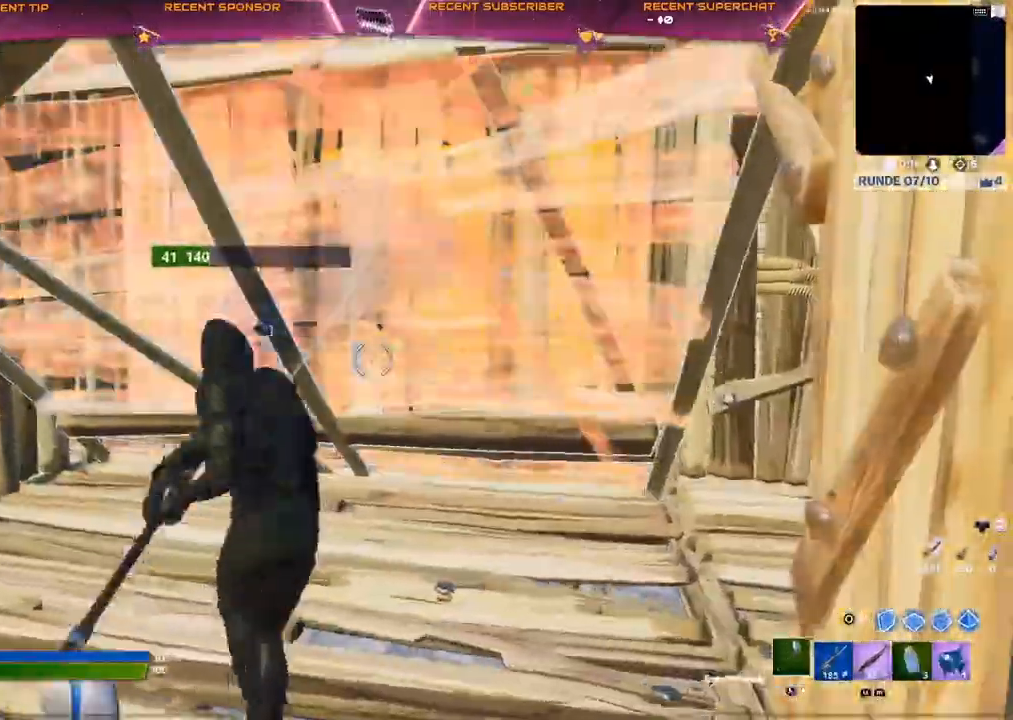
{"buttons": ["TRIANGLE"], "left_stick": "up", "right_stick": "up-right", "events": [[317, "R2", "up"], [433, "R1", "down"], [483, "R1", "up"], [500, "TRIANGLE", "down"], [500, "right_stick", "up-right"]]}
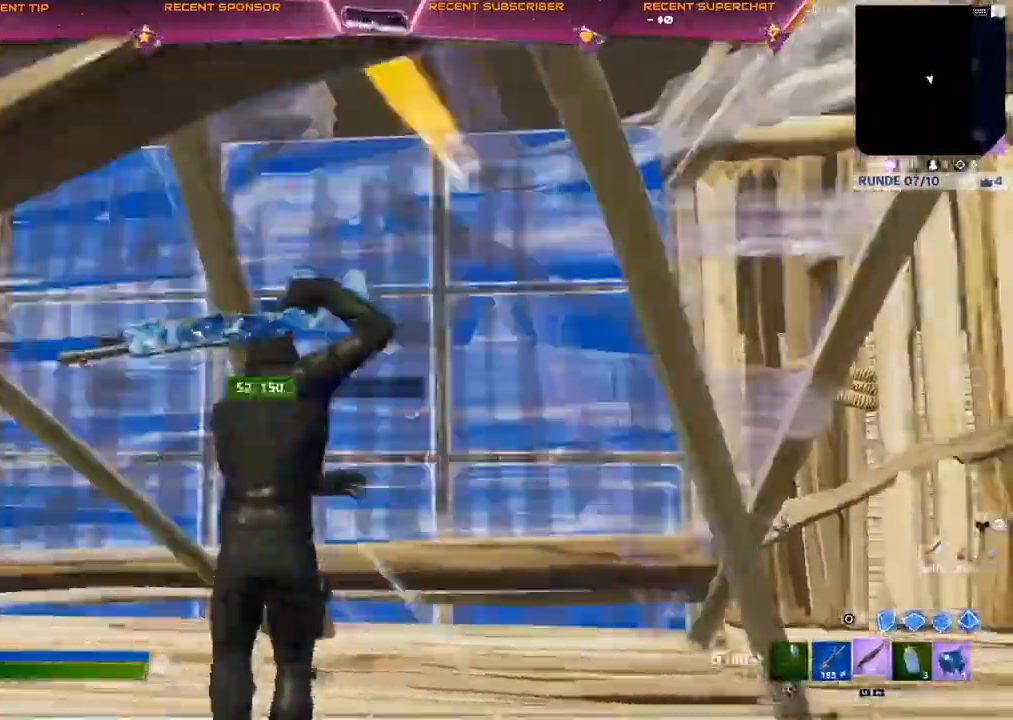
{"buttons": [], "left_stick": "up", "right_stick": "center", "events": [[33, "R2", "down"], [50, "right_stick", "down"], [133, "TRIANGLE", "up"], [167, "right_stick", "up-right"], [183, "R2", "up"], [250, "right_stick", "center"]]}
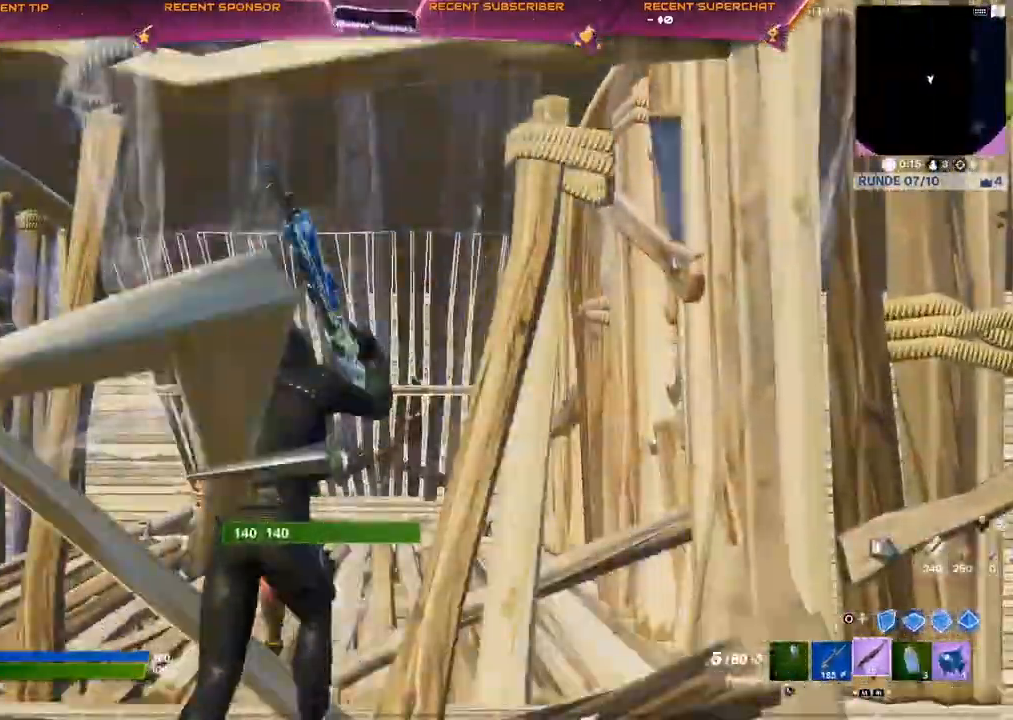
{"buttons": ["R2"], "left_stick": "up", "right_stick": "left", "events": [[83, "right_stick", "down-left"], [133, "R2", "down"], [150, "L1", "down"], [167, "right_stick", "up-right"], [217, "L1", "up"], [233, "R2", "up"], [283, "right_stick", "left"], [483, "R2", "down"]]}
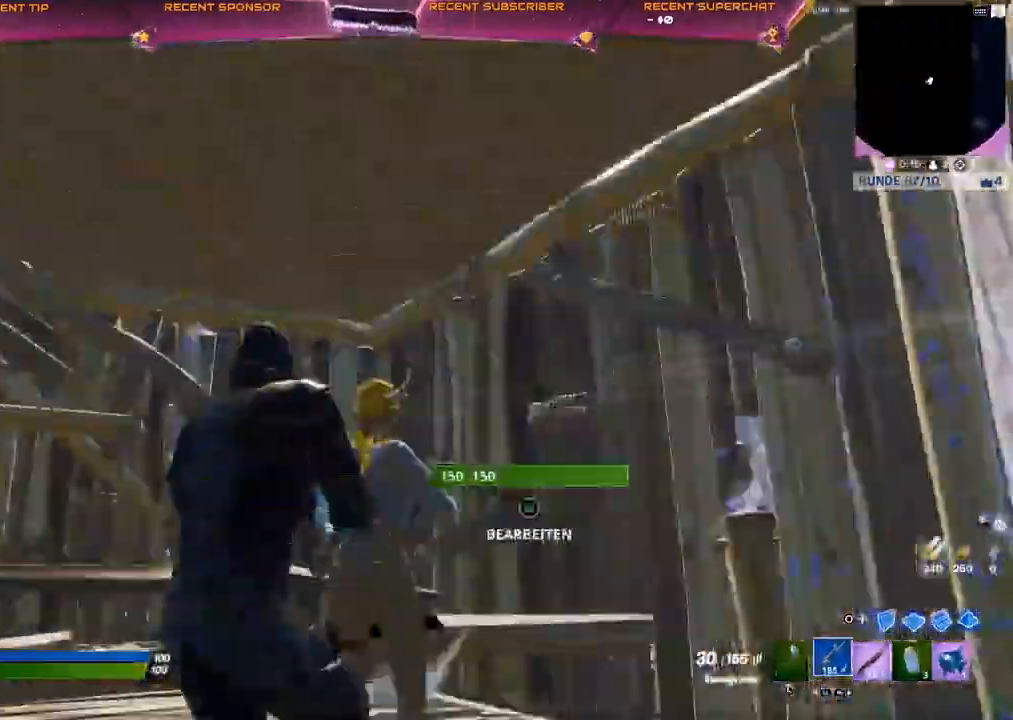
{"buttons": ["R2"], "left_stick": "down-right", "right_stick": "left", "events": [[67, "right_stick", "center"], [117, "left_stick", "right"], [167, "right_stick", "down-left"], [250, "right_stick", "right"], [317, "left_stick", "down-right"], [350, "right_stick", "center"], [417, "right_stick", "down"], [500, "right_stick", "left"]]}
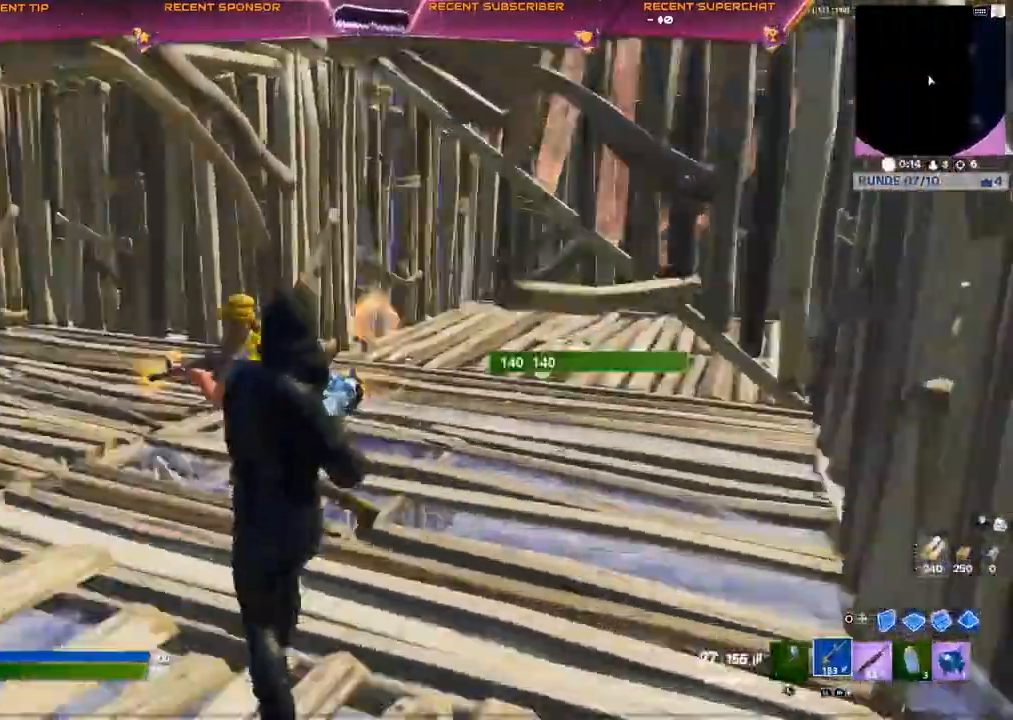
{"buttons": ["R2"], "left_stick": "left", "right_stick": "down-right", "events": [[67, "left_stick", "down-left"], [117, "right_stick", "center"], [267, "right_stick", "down"], [317, "right_stick", "right"], [383, "right_stick", "center"], [400, "left_stick", "left"], [450, "right_stick", "down-right"]]}
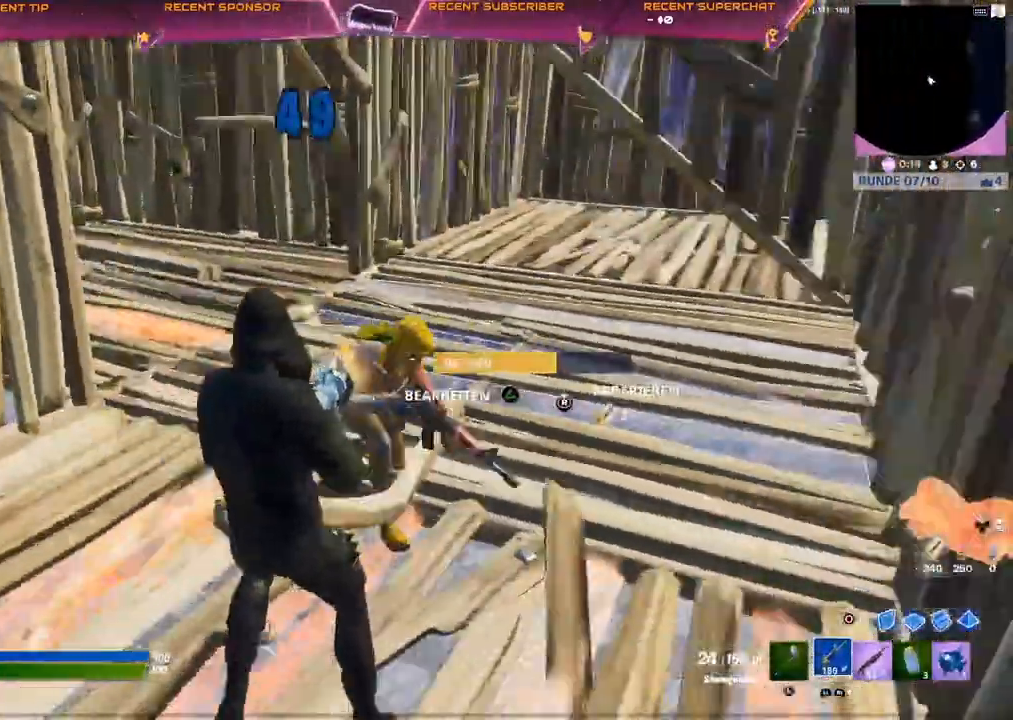
{"buttons": ["R2"], "left_stick": "up-right", "right_stick": "down", "events": [[33, "right_stick", "center"], [117, "right_stick", "right"], [317, "left_stick", "up-left"], [500, "left_stick", "up-right"], [500, "right_stick", "down"]]}
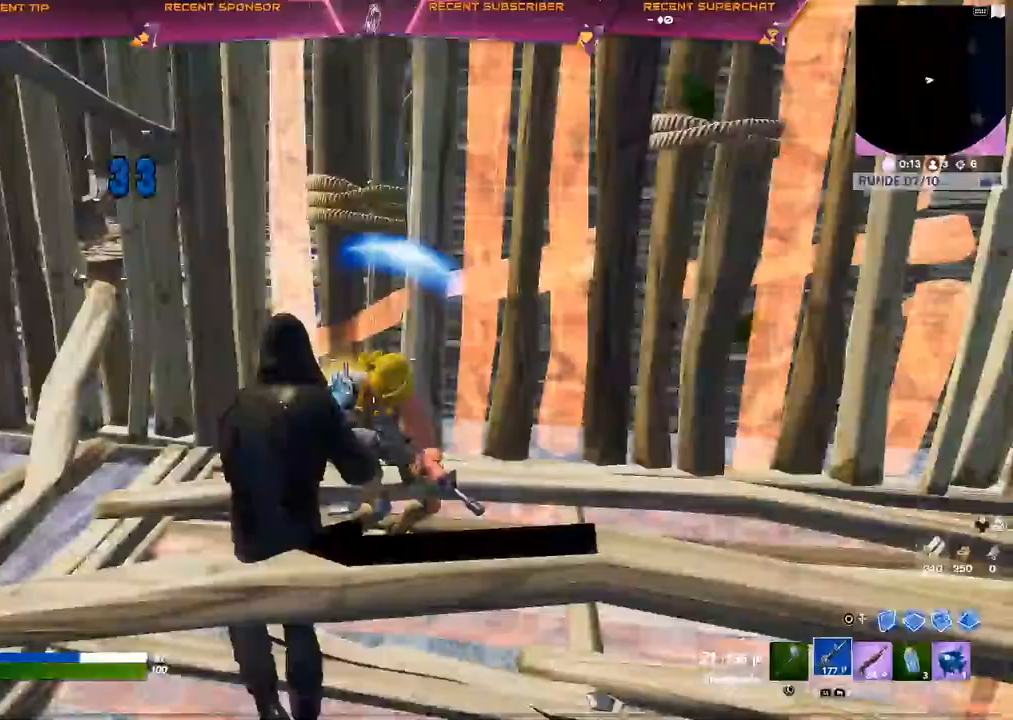
{"buttons": ["R2"], "left_stick": "up-right", "right_stick": "right", "events": [[100, "right_stick", "down-right"], [200, "right_stick", "right"]]}
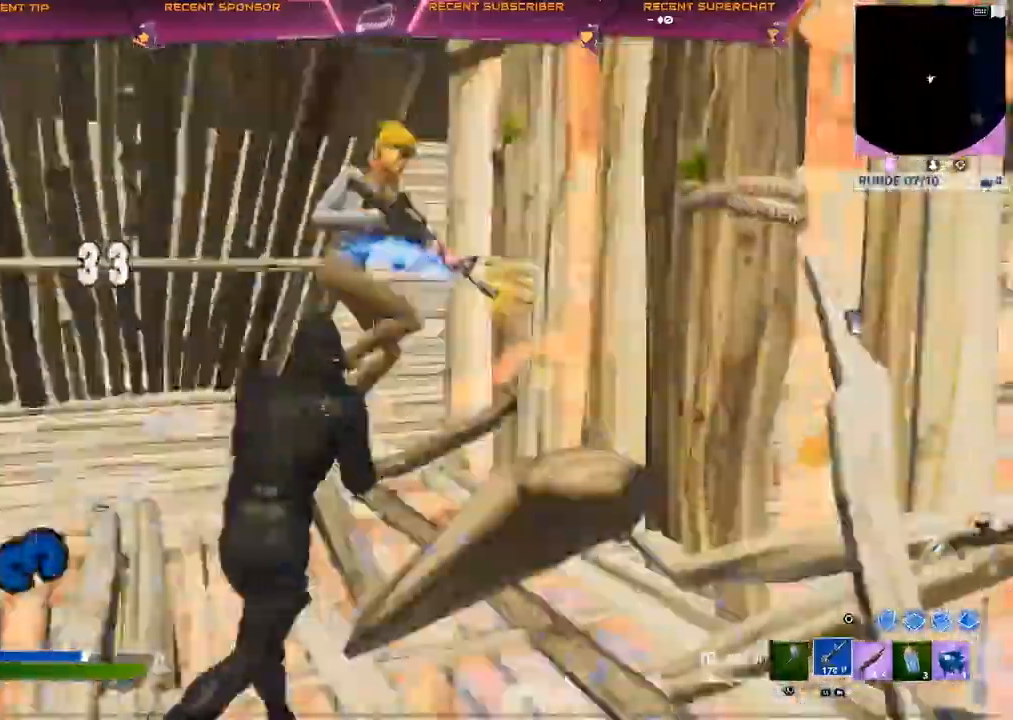
{"buttons": ["R2"], "left_stick": "up", "right_stick": "right", "events": [[217, "right_stick", "up-right"], [367, "left_stick", "up"], [383, "right_stick", "right"]]}
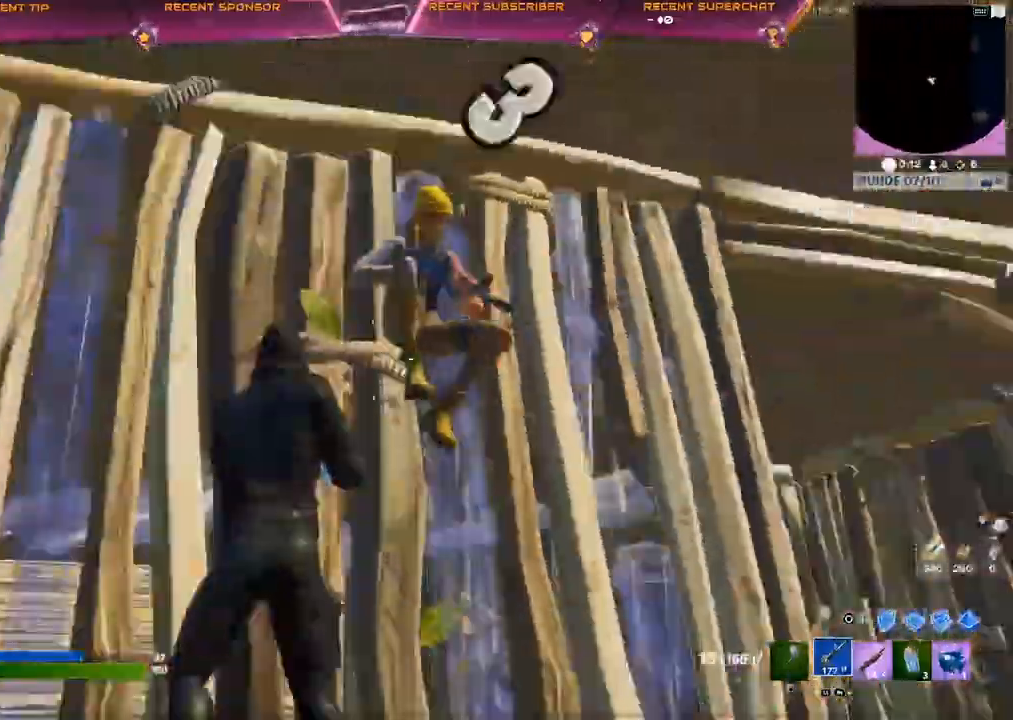
{"buttons": [], "left_stick": "up", "right_stick": "right", "events": [[117, "right_stick", "down-right"], [267, "right_stick", "right"], [500, "R2", "up"]]}
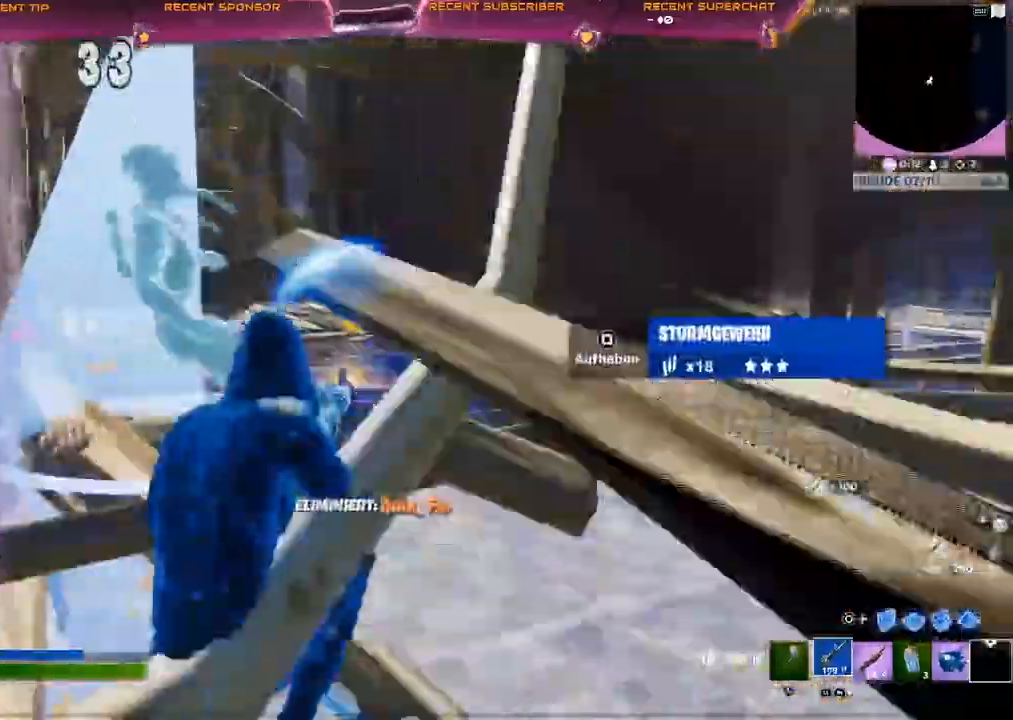
{"buttons": ["R2"], "left_stick": "up", "right_stick": "down-left", "events": [[17, "CIRCLE", "down"], [50, "left_stick", "up-right"], [83, "R2", "down"], [100, "CIRCLE", "up"], [367, "left_stick", "up"], [417, "right_stick", "up"], [500, "right_stick", "down-left"]]}
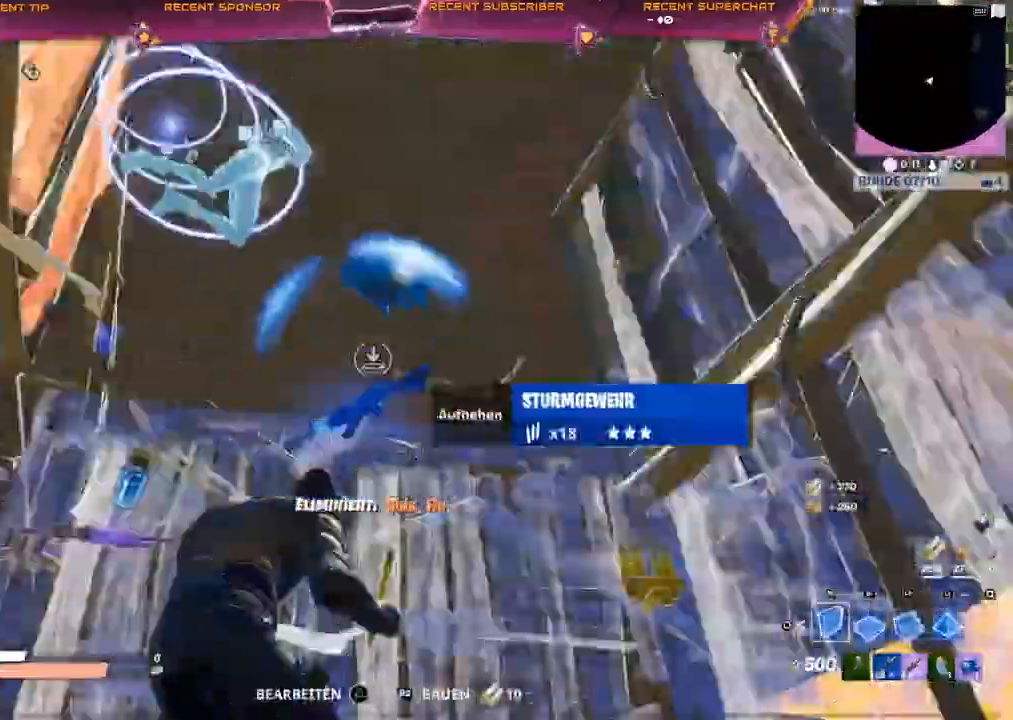
{"buttons": [], "left_stick": "left", "right_stick": "left", "events": [[67, "right_stick", "right"], [117, "R2", "up"], [117, "left_stick", "center"], [167, "L1", "down"], [167, "left_stick", "up"], [167, "right_stick", "center"], [183, "R1", "down"], [217, "L1", "up"], [267, "left_stick", "center"], [283, "CIRCLE", "down"], [283, "R1", "up"], [350, "CIRCLE", "up"], [367, "left_stick", "left"], [417, "R1", "down"], [467, "right_stick", "left"], [483, "R1", "up"]]}
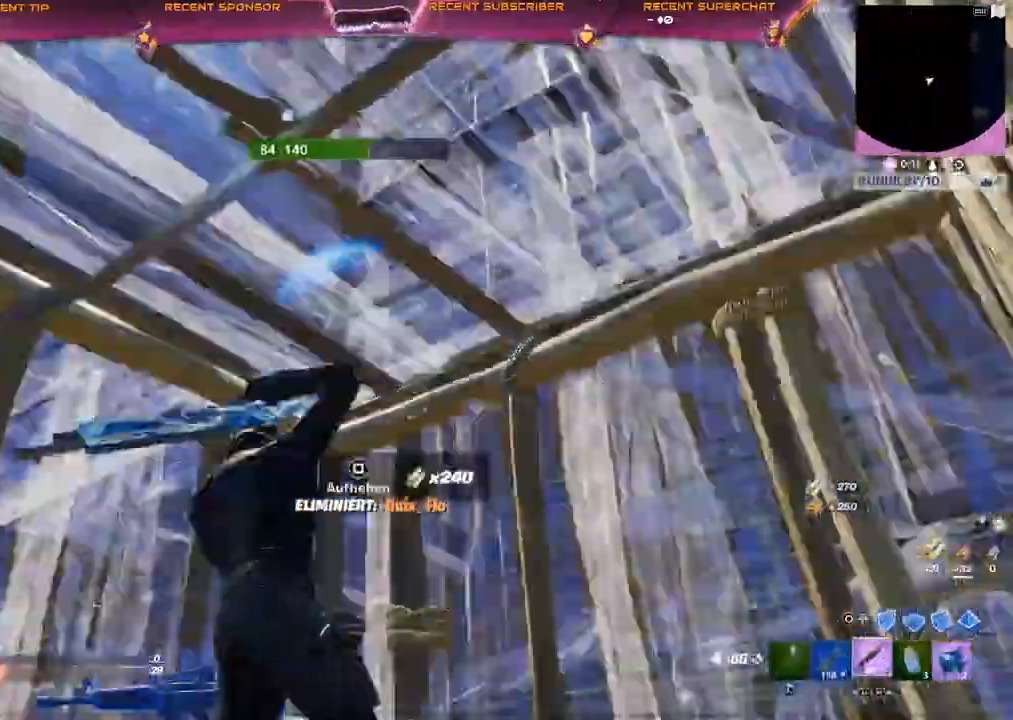
{"buttons": ["L1"], "left_stick": "up-right", "right_stick": "center", "events": [[100, "CIRCLE", "down"], [100, "right_stick", "center"], [133, "R1", "down"], [183, "CIRCLE", "up"], [200, "right_stick", "left"], [233, "L1", "down"], [233, "R1", "up"], [250, "right_stick", "center"], [300, "R1", "down"], [317, "L1", "up"], [350, "left_stick", "up"], [400, "R1", "up"], [417, "left_stick", "up-right"], [450, "L1", "down"]]}
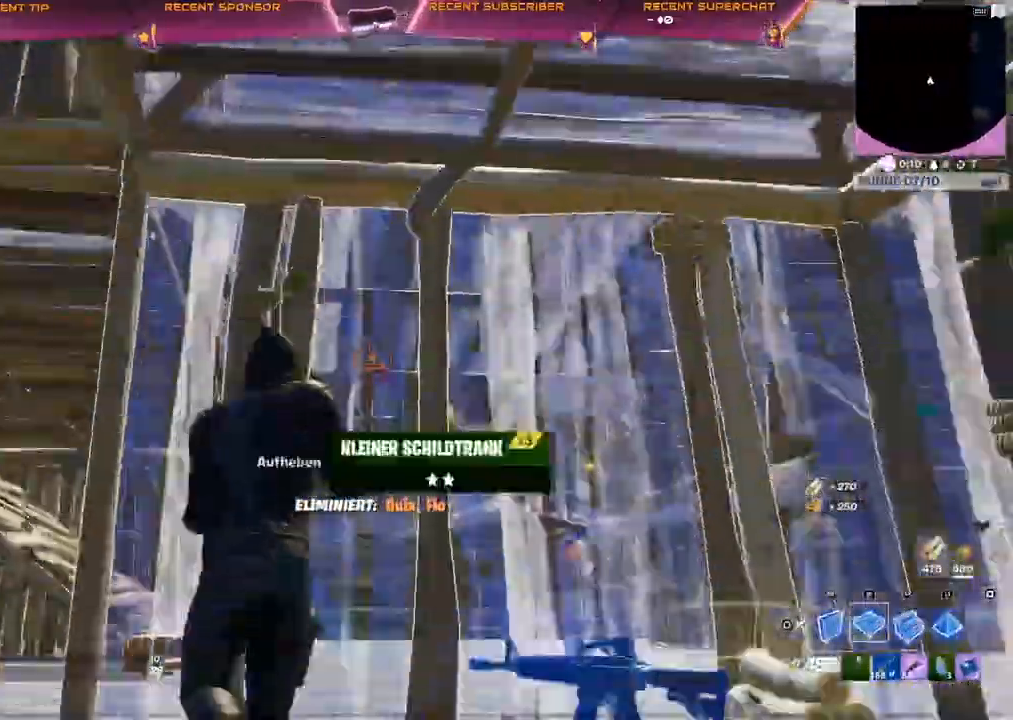
{"buttons": ["R2"], "left_stick": "down", "right_stick": "center", "events": [[50, "L1", "up"], [83, "left_stick", "right"], [183, "R2", "down"], [217, "right_stick", "left"], [250, "left_stick", "down-right"], [283, "right_stick", "center"], [367, "left_stick", "down"], [367, "right_stick", "right"], [450, "right_stick", "center"]]}
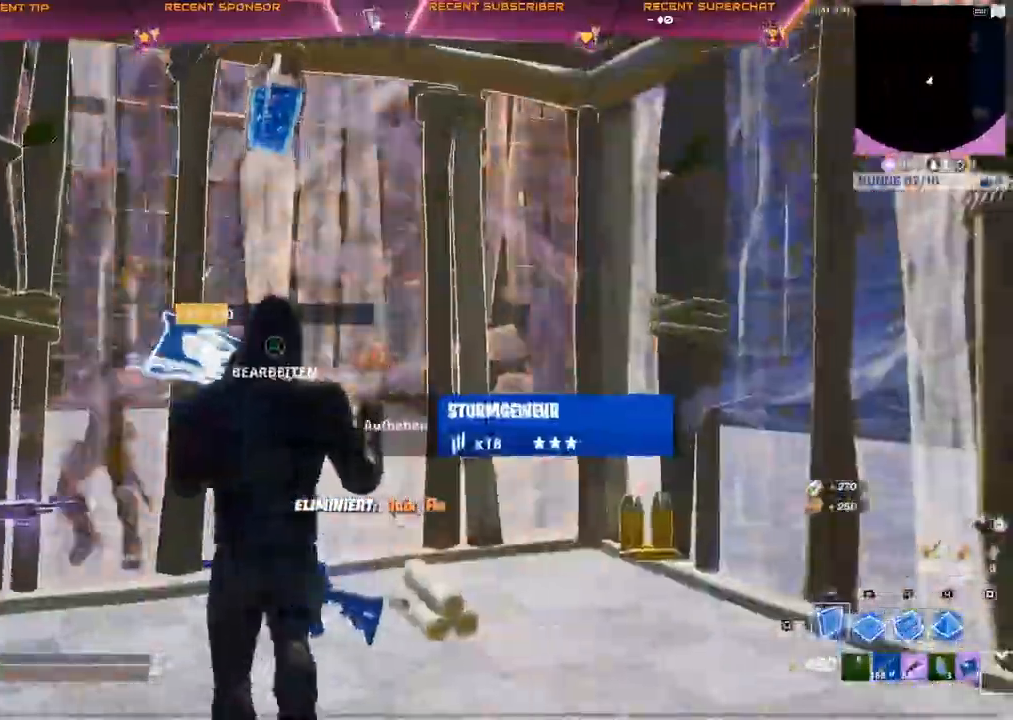
{"buttons": ["R2"], "left_stick": "down-right", "right_stick": "center", "events": [[333, "left_stick", "down-right"]]}
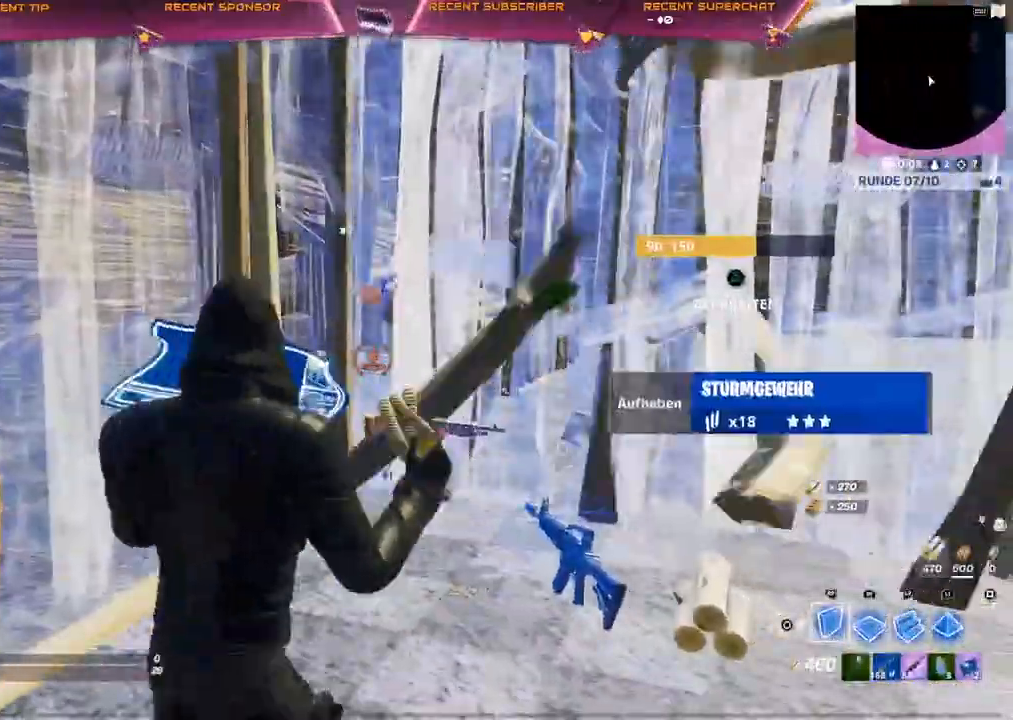
{"buttons": ["TRIANGLE"], "left_stick": "up-right", "right_stick": "up", "events": [[83, "CIRCLE", "down"], [83, "CROSS", "down"], [133, "CIRCLE", "up"], [150, "L2", "down"], [167, "CROSS", "up"], [183, "R2", "up"], [217, "left_stick", "up-right"], [283, "CROSS", "down"], [317, "L2", "up"], [383, "CROSS", "up"], [450, "right_stick", "up"], [500, "TRIANGLE", "down"]]}
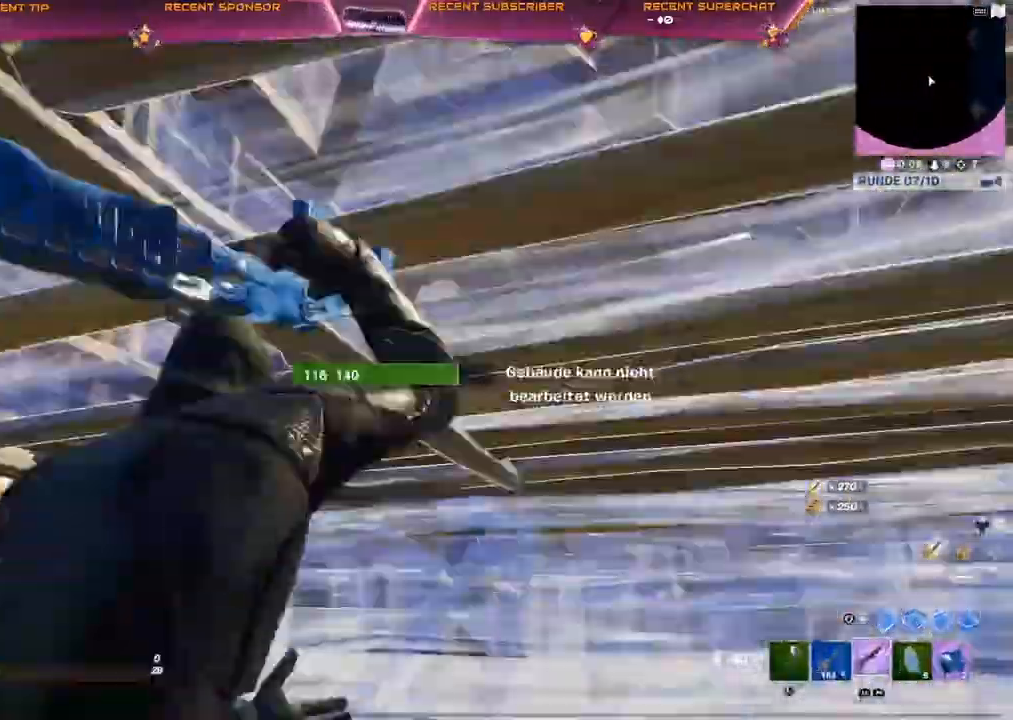
{"buttons": ["TRIANGLE", "R2"], "left_stick": "up-left", "right_stick": "center"}
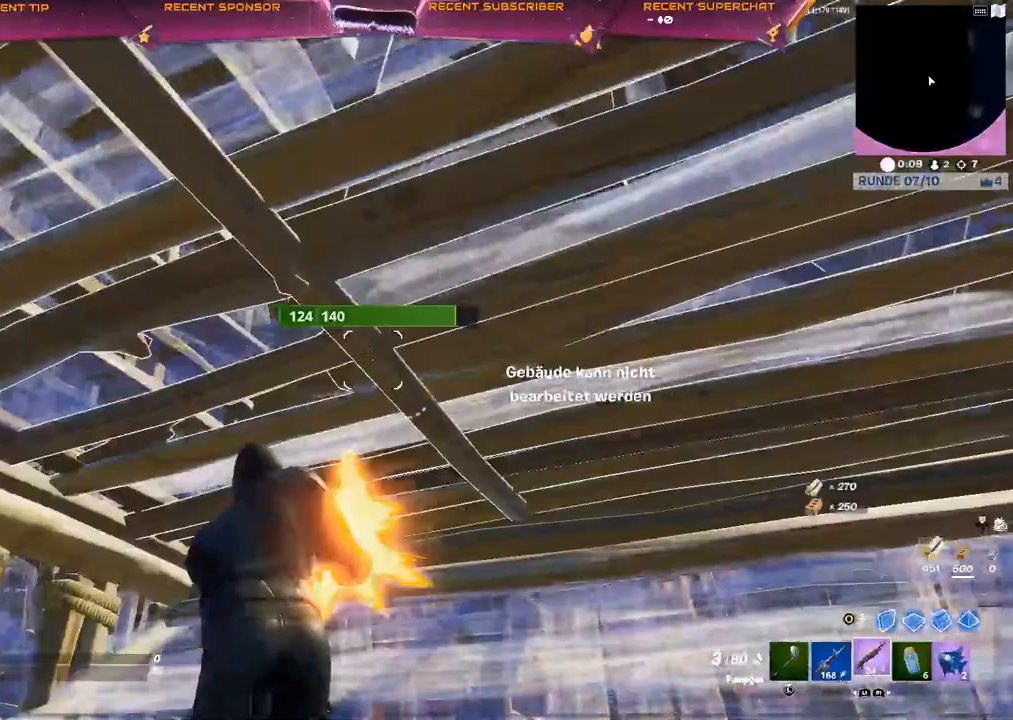
{"buttons": ["R2"], "left_stick": "down-right", "right_stick": "center", "events": [[67, "R2", "up"], [117, "TRIANGLE", "up"], [200, "L3", "down"], [300, "L3", "up"], [333, "R2", "down"], [350, "right_stick", "right"], [400, "left_stick", "center"], [400, "right_stick", "center"], [467, "left_stick", "down-right"]]}
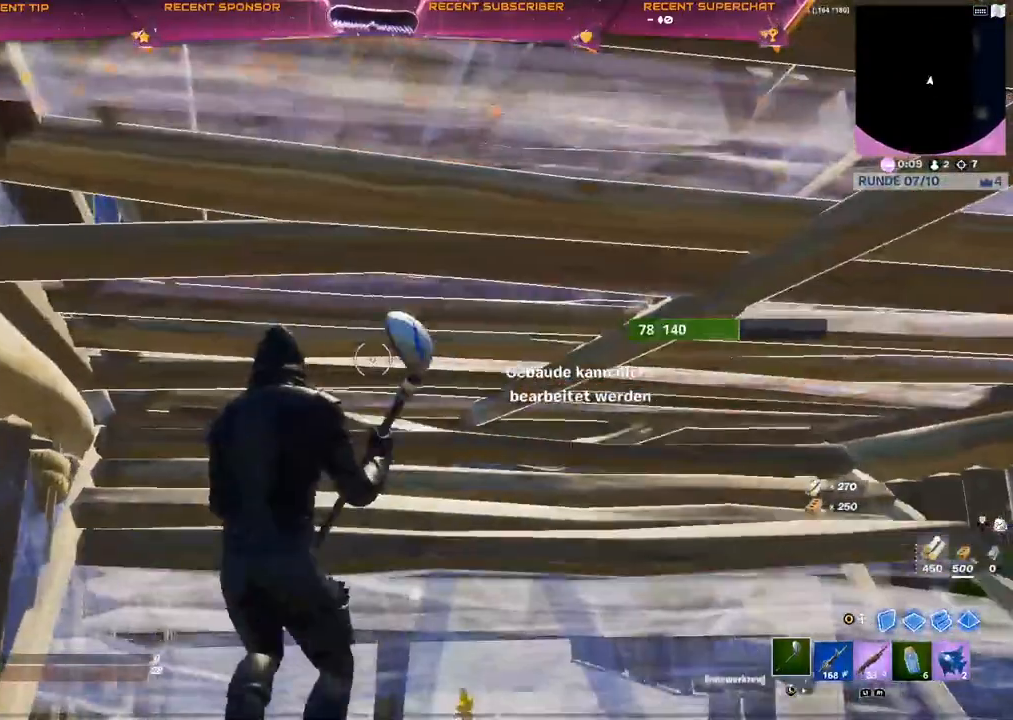
{"buttons": ["R2"], "left_stick": "up-left", "right_stick": "center", "events": [[133, "left_stick", "down-left"], [217, "left_stick", "right"], [350, "left_stick", "up"], [500, "left_stick", "up-left"]]}
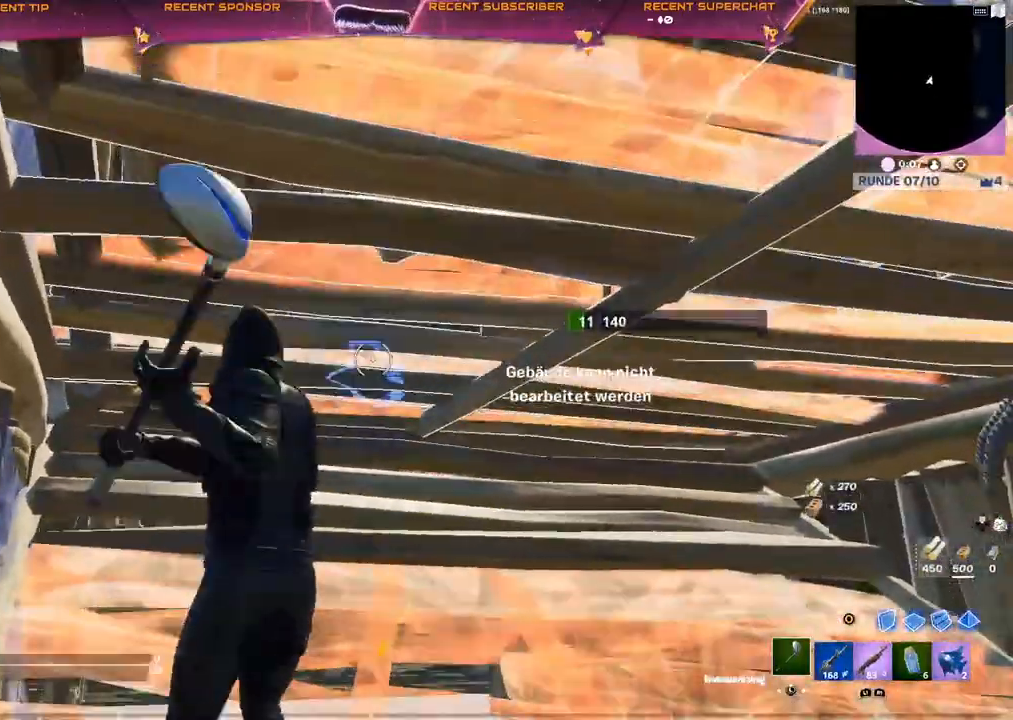
{"buttons": ["L2", "R2"], "left_stick": "up-left", "right_stick": "down", "events": [[317, "CROSS", "down"], [333, "CROSS", "up"], [333, "R2", "up"], [400, "CIRCLE", "down"], [450, "right_stick", "down"], [467, "L2", "down"], [483, "CIRCLE", "up"], [483, "R2", "down"]]}
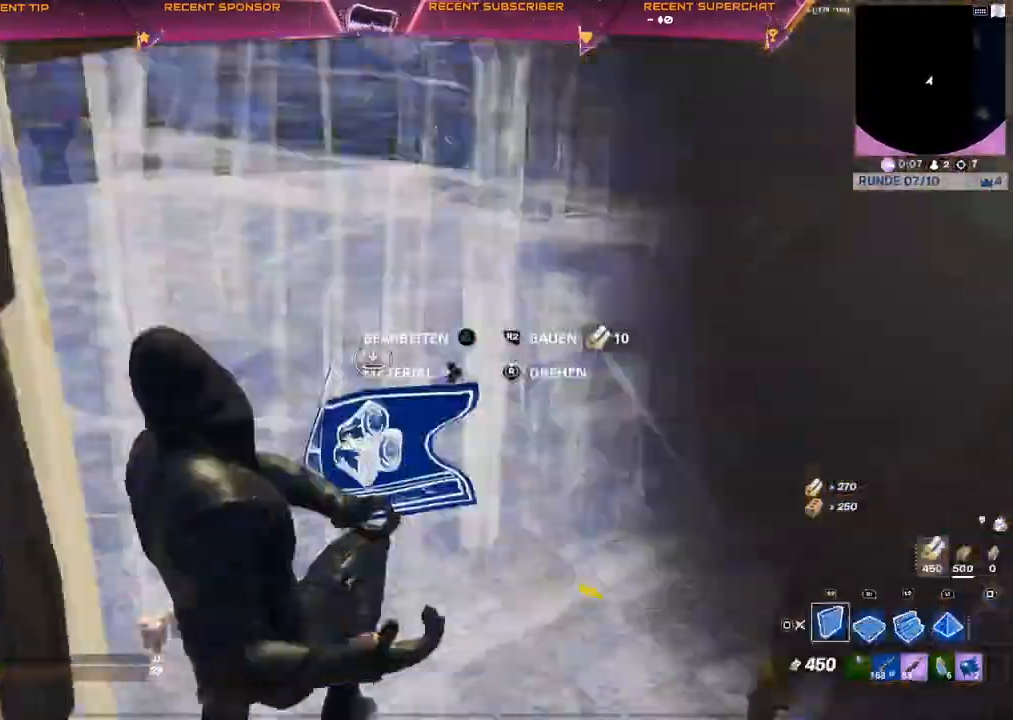
{"buttons": [], "left_stick": "up-left", "right_stick": "center", "events": [[100, "CIRCLE", "down"], [117, "R2", "up"], [150, "CIRCLE", "up"], [150, "L2", "up"], [200, "R1", "down"], [283, "R1", "up"], [333, "R1", "down"], [367, "right_stick", "up-right"], [417, "R1", "up"], [450, "right_stick", "center"]]}
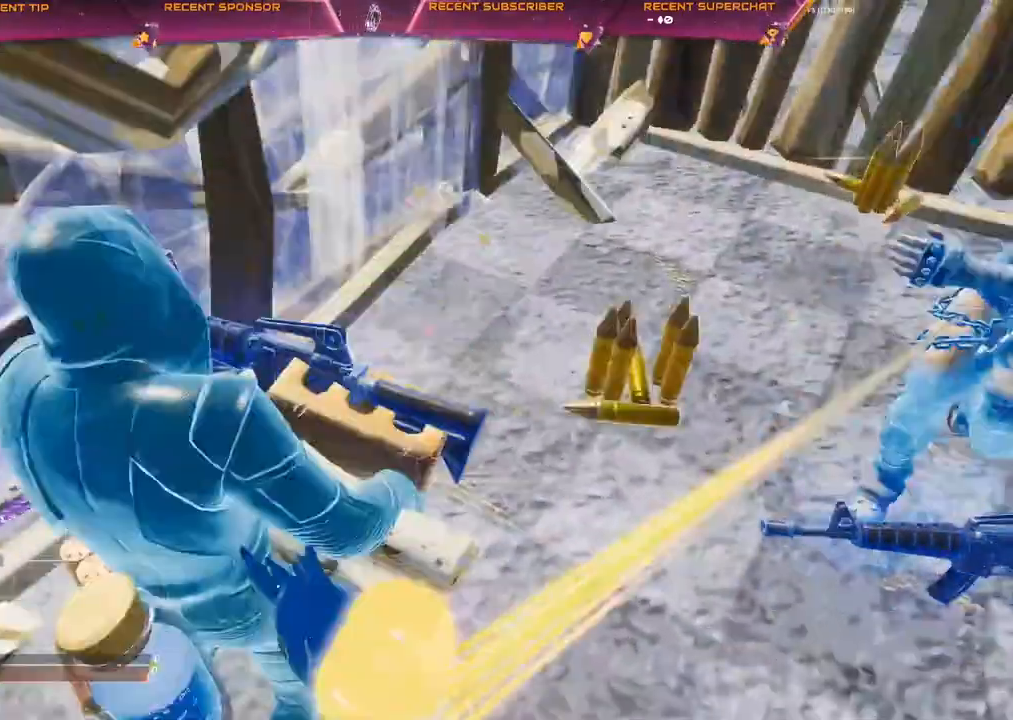
{"buttons": [], "left_stick": "center", "right_stick": "center", "events": [[33, "right_stick", "right"], [183, "right_stick", "center"], [333, "left_stick", "center"]]}
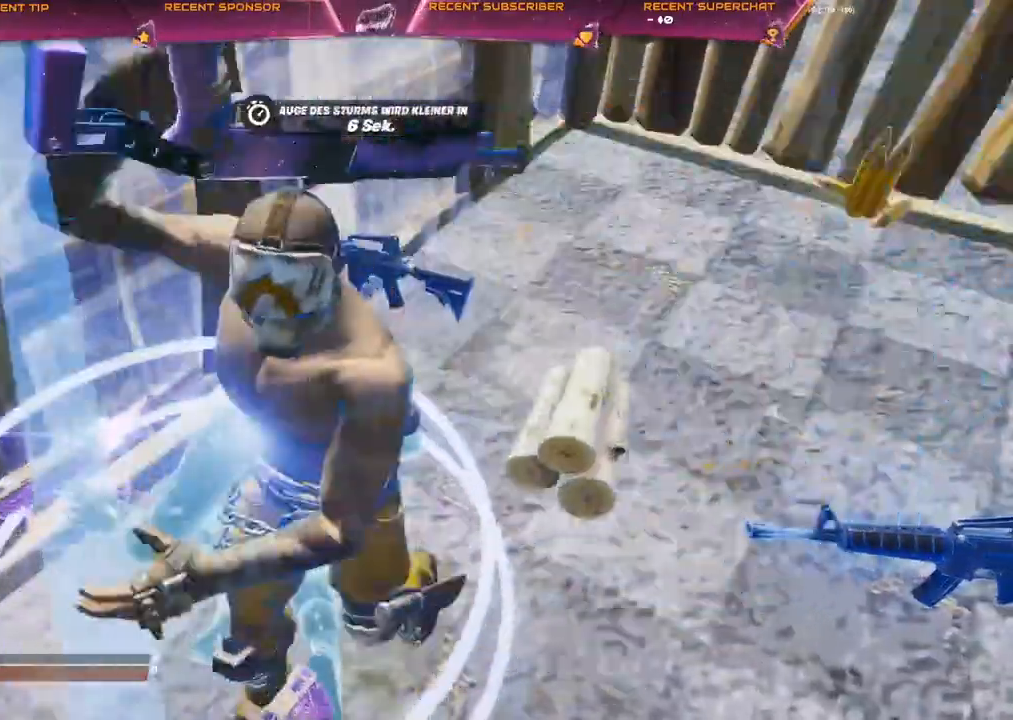
{"buttons": [], "left_stick": "center", "right_stick": "center", "events": [[100, "START", "down"], [267, "START", "up"]]}
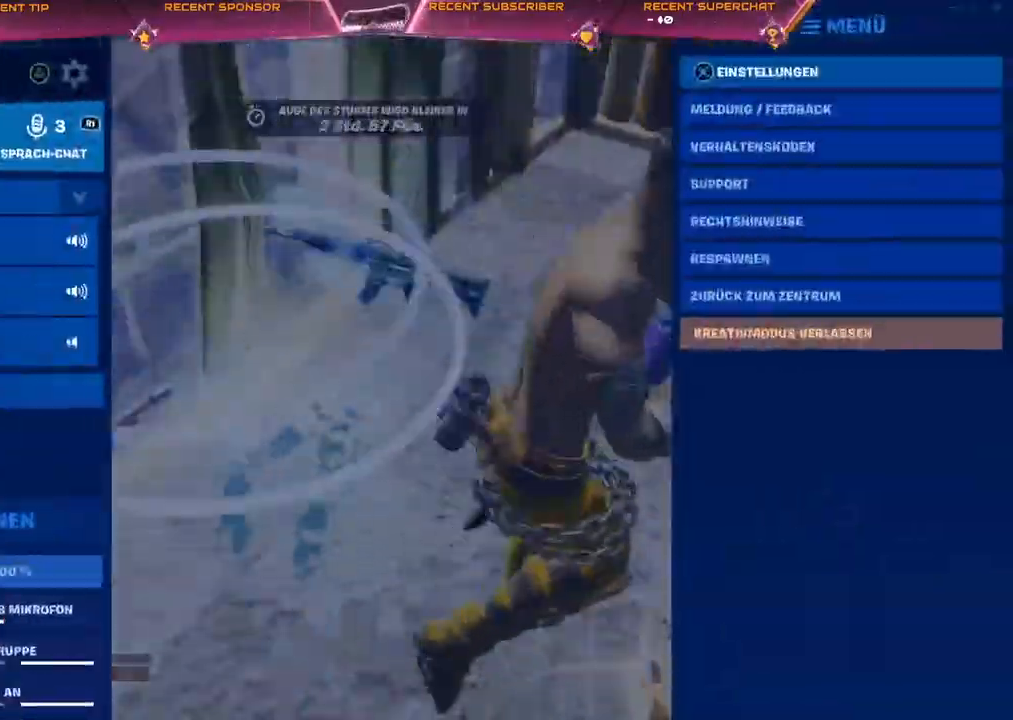
{"buttons": [], "left_stick": "center", "right_stick": "center", "events": [[417, "CIRCLE", "down"], [467, "CIRCLE", "up"]]}
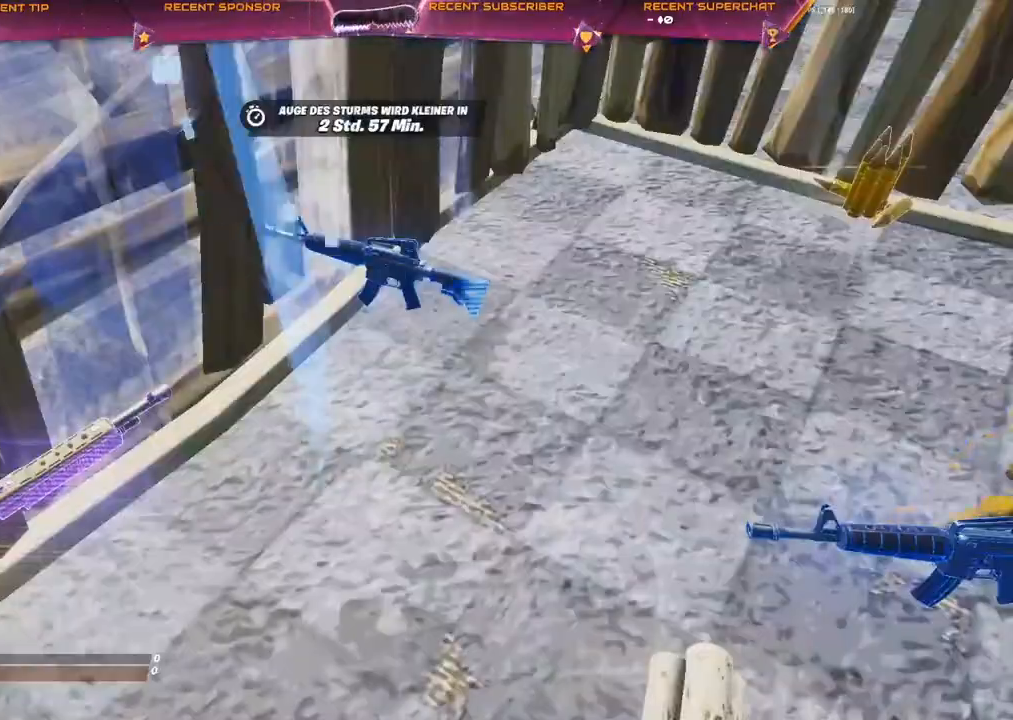
{"buttons": [], "left_stick": "center", "right_stick": "center", "events": []}
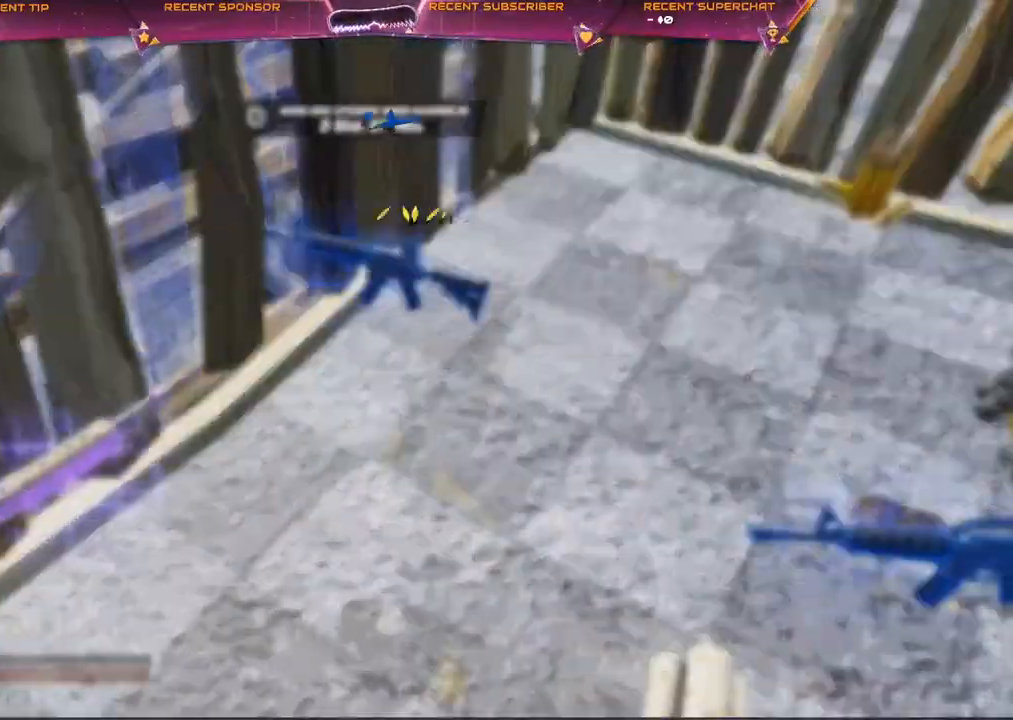
{"buttons": [], "left_stick": "center", "right_stick": "center", "events": []}
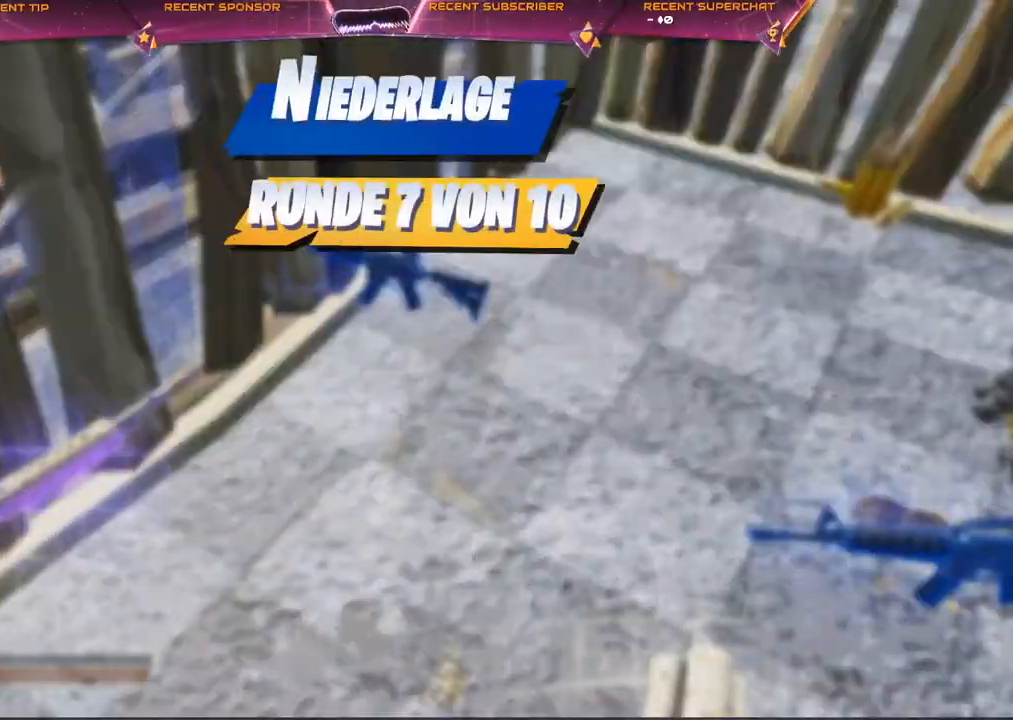
{"buttons": [], "left_stick": "center", "right_stick": "center", "events": []}